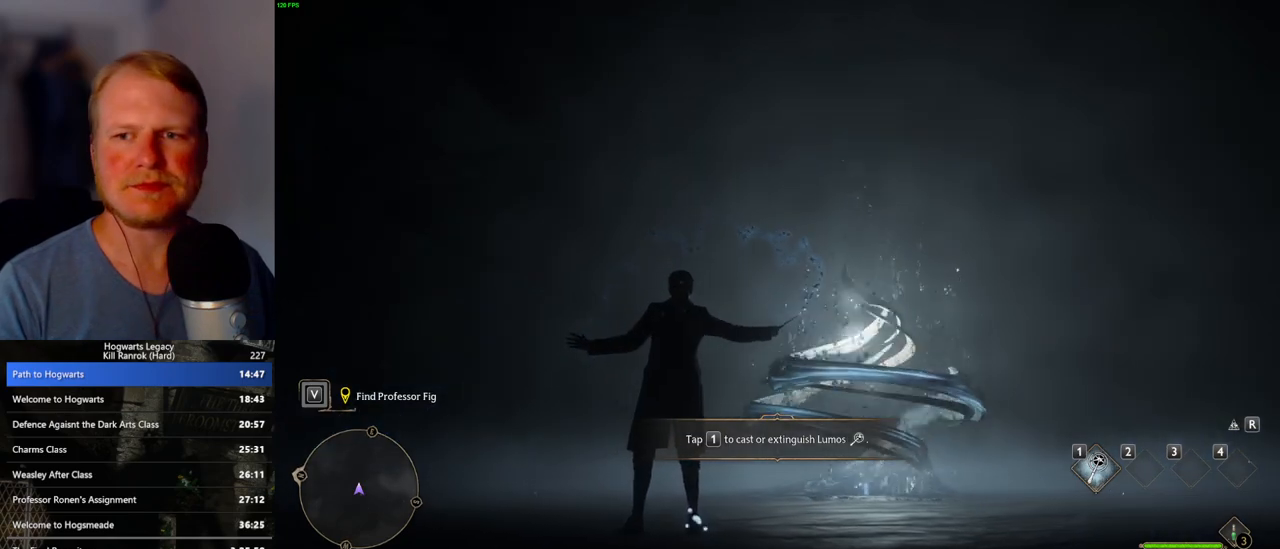
Gameplay with keyboard and mouse; each line is a JSON object with the keys and mouse buttons held at the frame after it. "events" lists presses ("down") and releases ("up") of ".", "/", "0", "1", "2", "3", "4", "5", "6", "7", "8", "9", "a", "alt_l", "alt_r", "b", "backslash", "backspace", "c", "caps_lock", "comma", "ctrl_l", "ctrl_r", "d", "e", "equals", "escape", "f", "f1", "f10", "f11", "f12", "f2", "f3", "f4", "f5", "f6", "f7", "f8", "f9", "g", "h", "i", "j", "k", "l", "lbracket", "m", "minus", "n", "o", "p", "q", "quote", "r", "rbracket", "return", "s", "semicolon", "shift_l", "shift_r", "space", "super_l", "super_r", "t", "tab", "tilde", "u", "v", "w", "x", "y", "z", "mouse_left", "mouse_wheel", "mouse_right", "mouse_mb4" and "mouse_mb5" between this image and that frame as [ms after this image, input, new state], when the widget could be followed in between. "mouse_left", "mouse_wheel", "mouse_right", "mouse_mb4", "mouse_mb5" = the "left", "wheel", "right", "mb4", "mb5" buttons of the "mouse" list. No other keys are recorded. "wheel" means that the mouse wheel is clicked or scrolled. Mouse movement is not recorded.
{"keys": [], "mouse": [], "events": []}
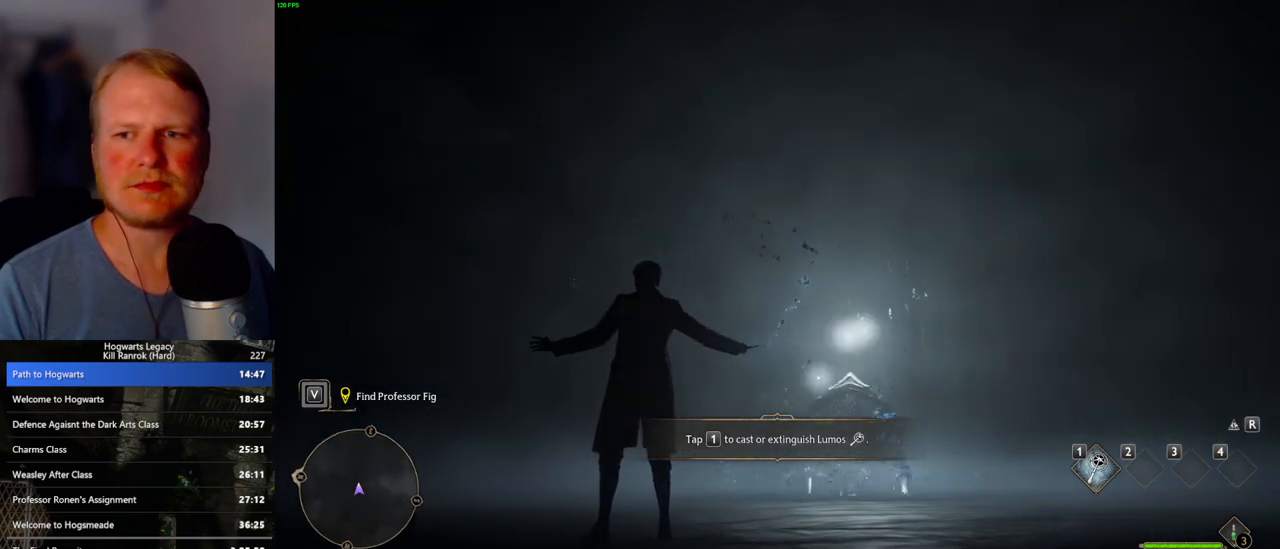
{"keys": [], "mouse": [], "events": []}
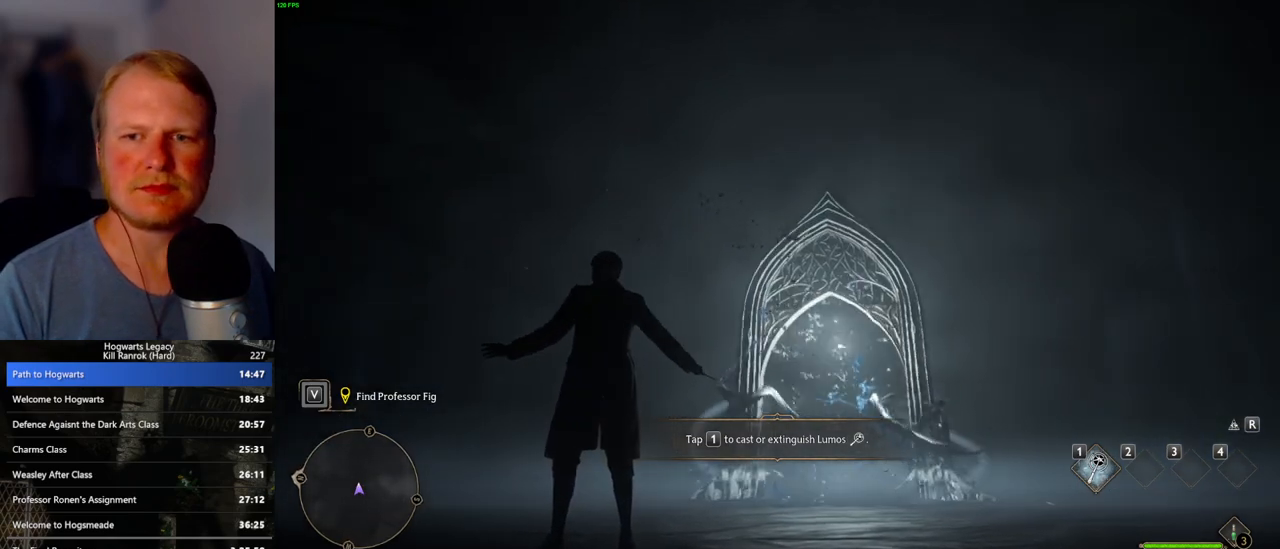
{"keys": ["w"], "mouse": [], "events": [[300, "w", "down"]]}
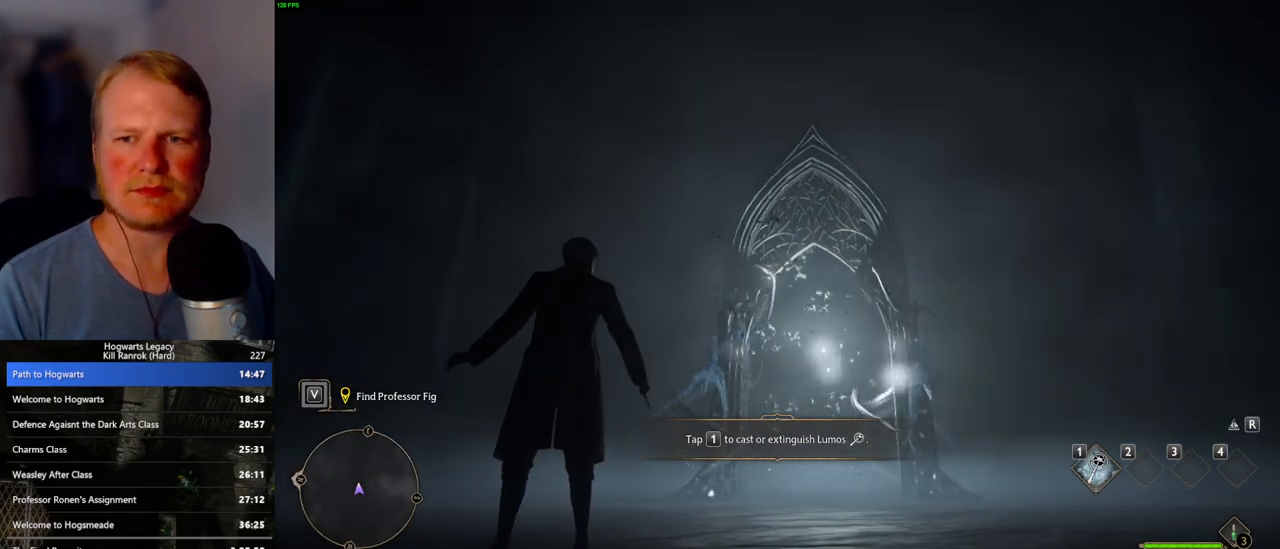
{"keys": ["w"], "mouse": [], "events": []}
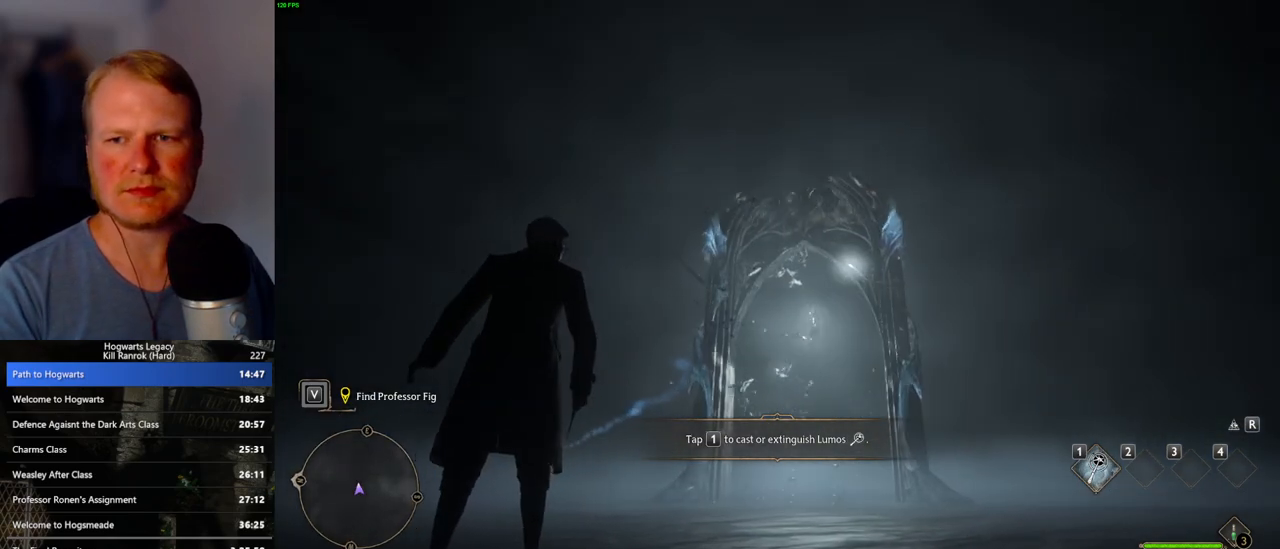
{"keys": ["w"], "mouse": [], "events": [[67, "w", "up"], [317, "w", "down"]]}
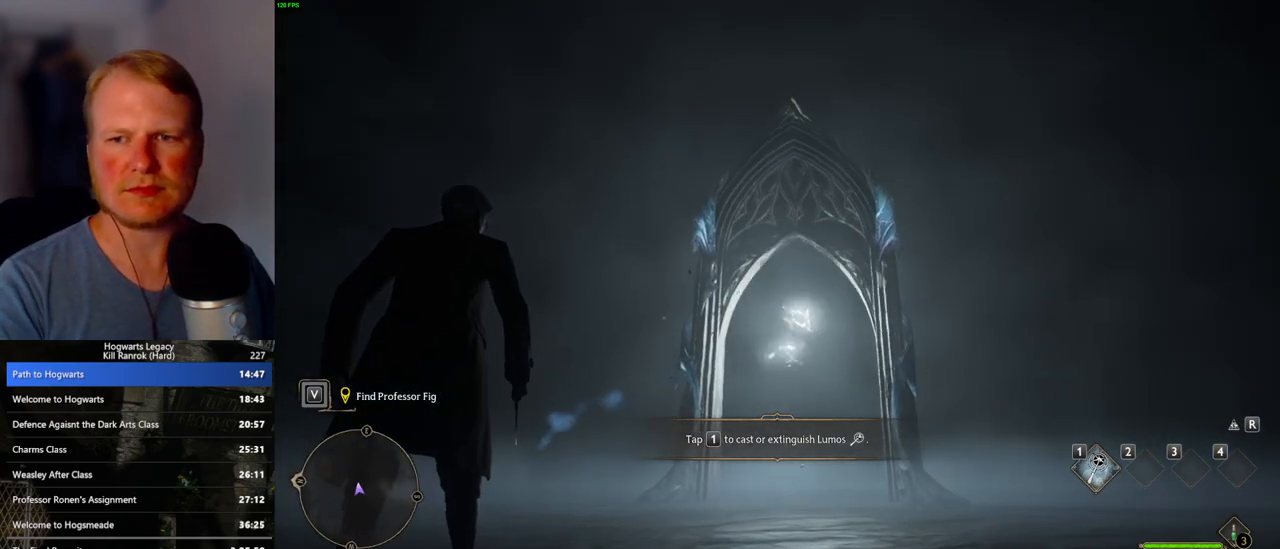
{"keys": ["w"], "mouse": [], "events": []}
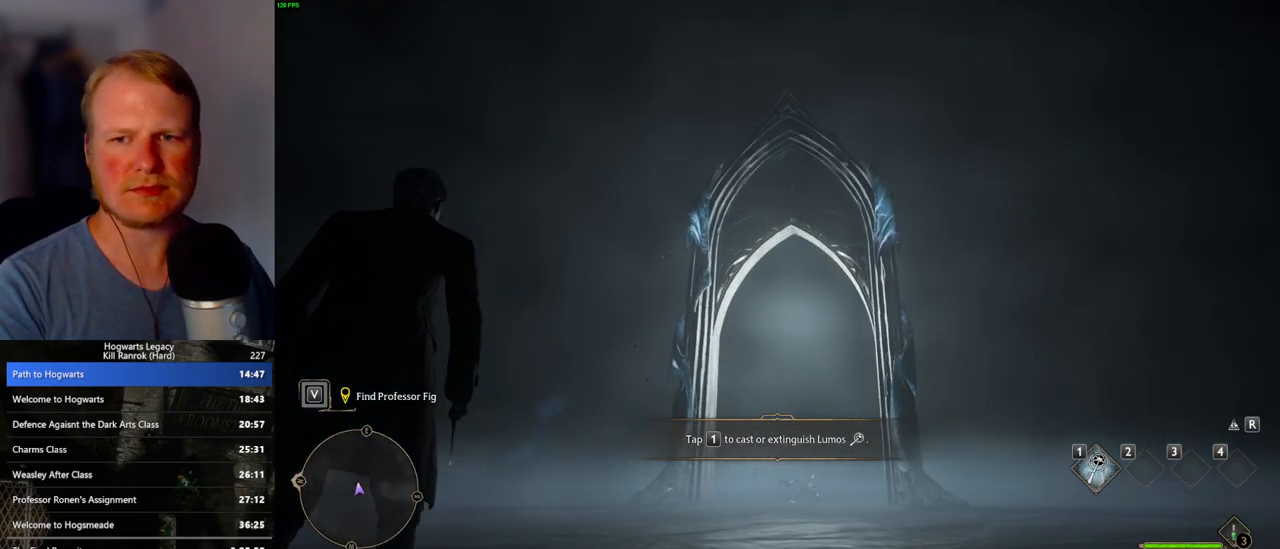
{"keys": ["w"], "mouse": [], "events": []}
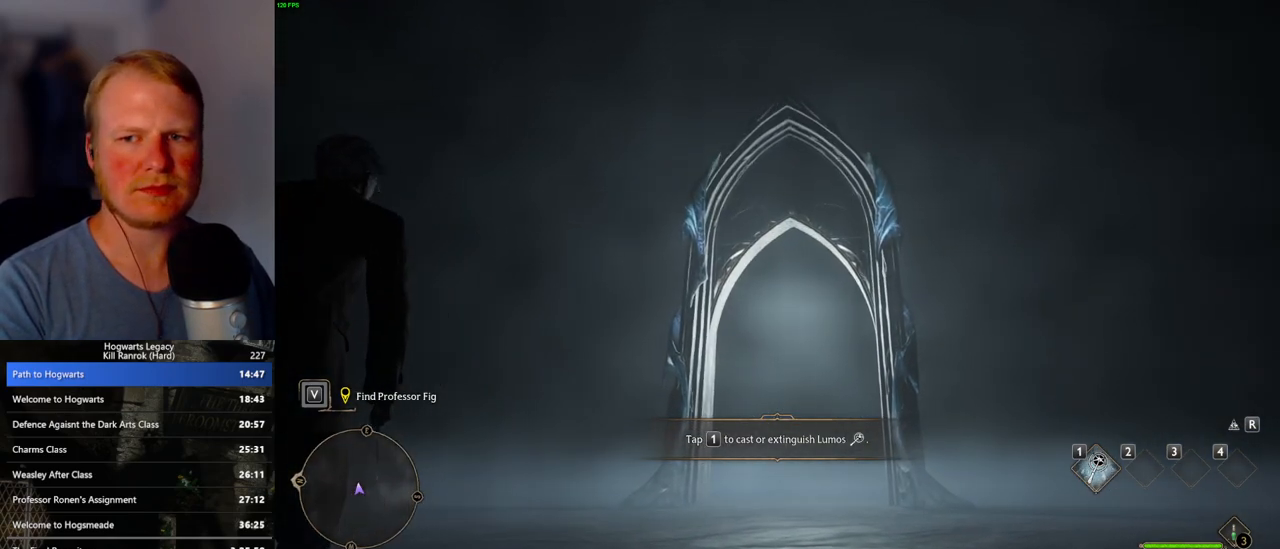
{"keys": ["w"], "mouse": [], "events": [[267, "w", "up"], [500, "w", "down"]]}
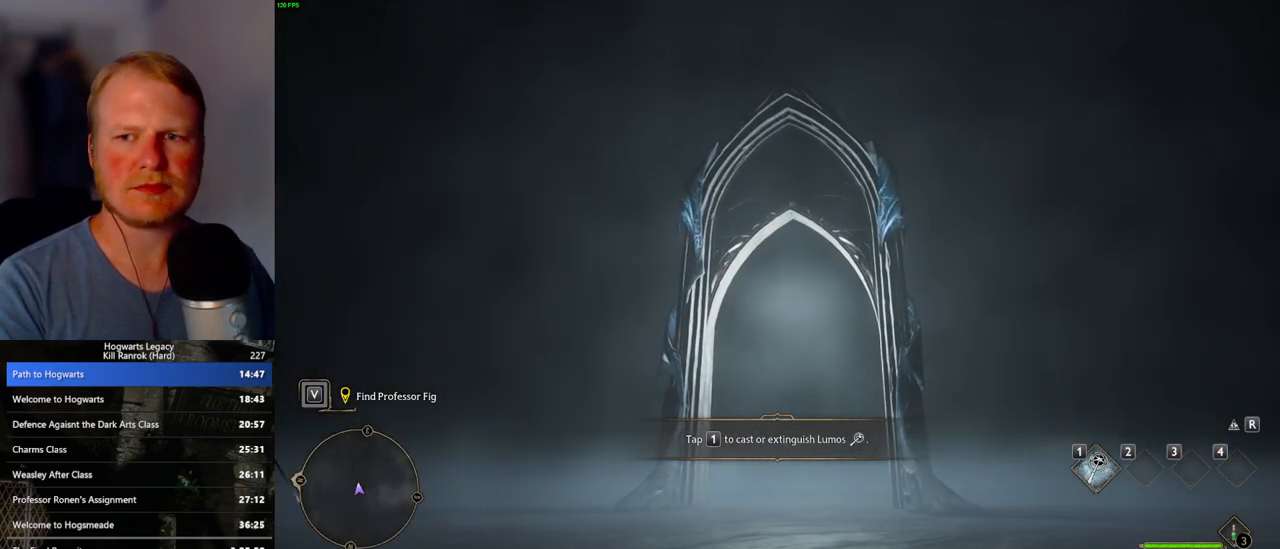
{"keys": ["w"], "mouse": [], "events": []}
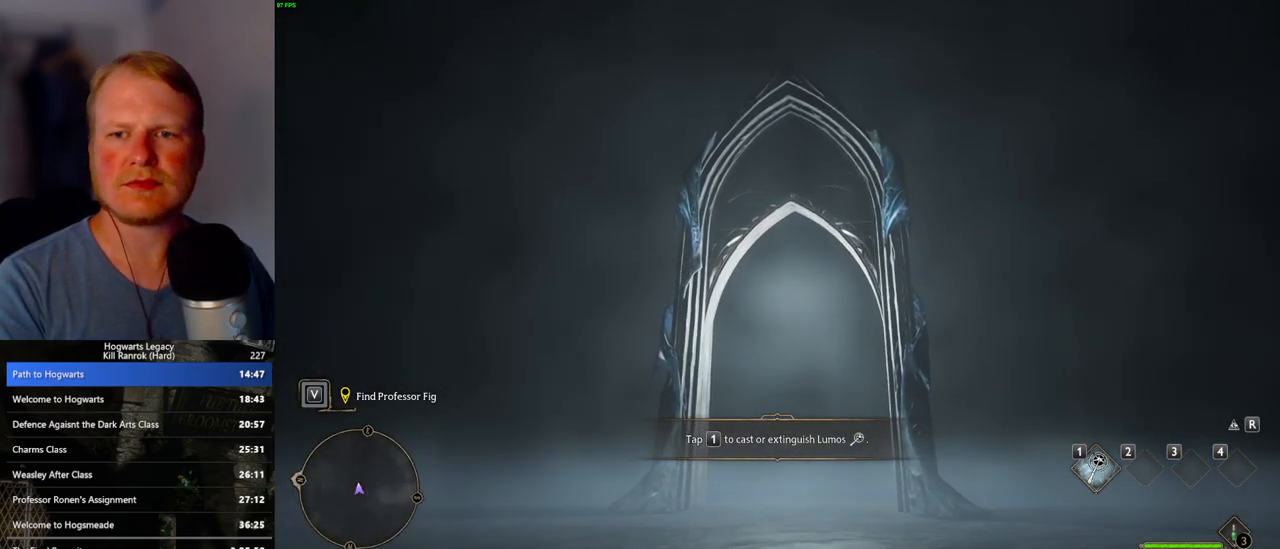
{"keys": ["w"], "mouse": [], "events": []}
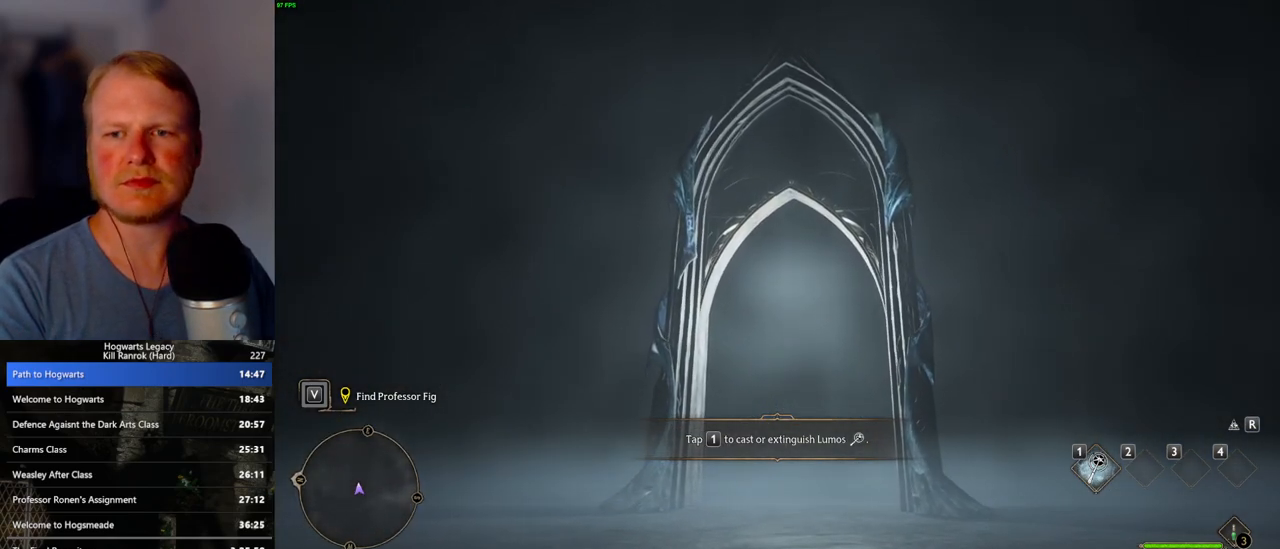
{"keys": ["w"], "mouse": [], "events": []}
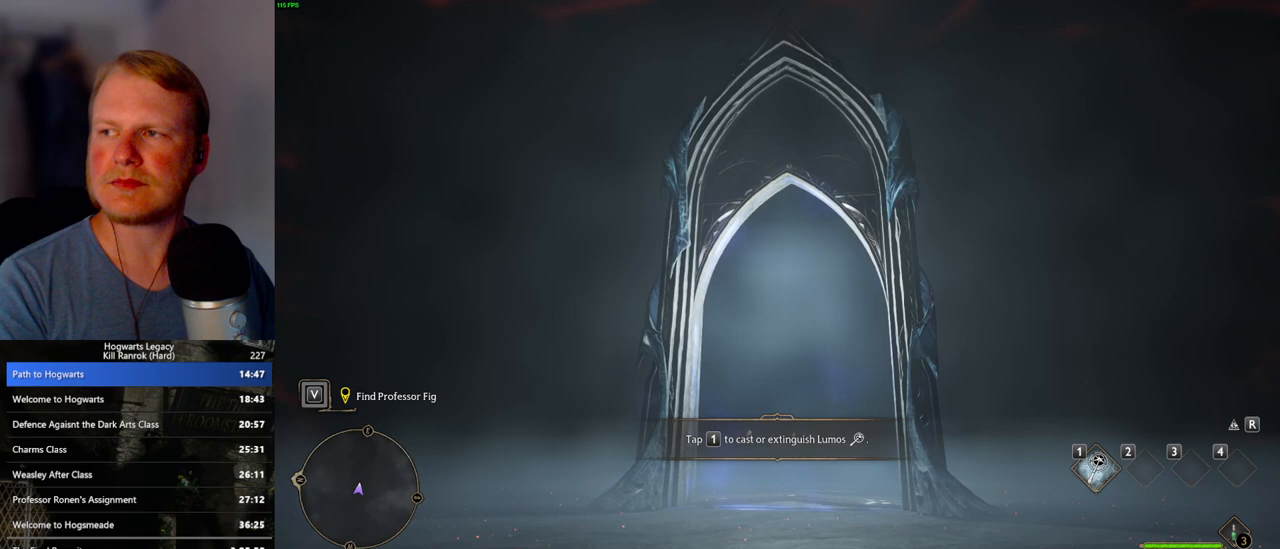
{"keys": ["w"], "mouse": [], "events": []}
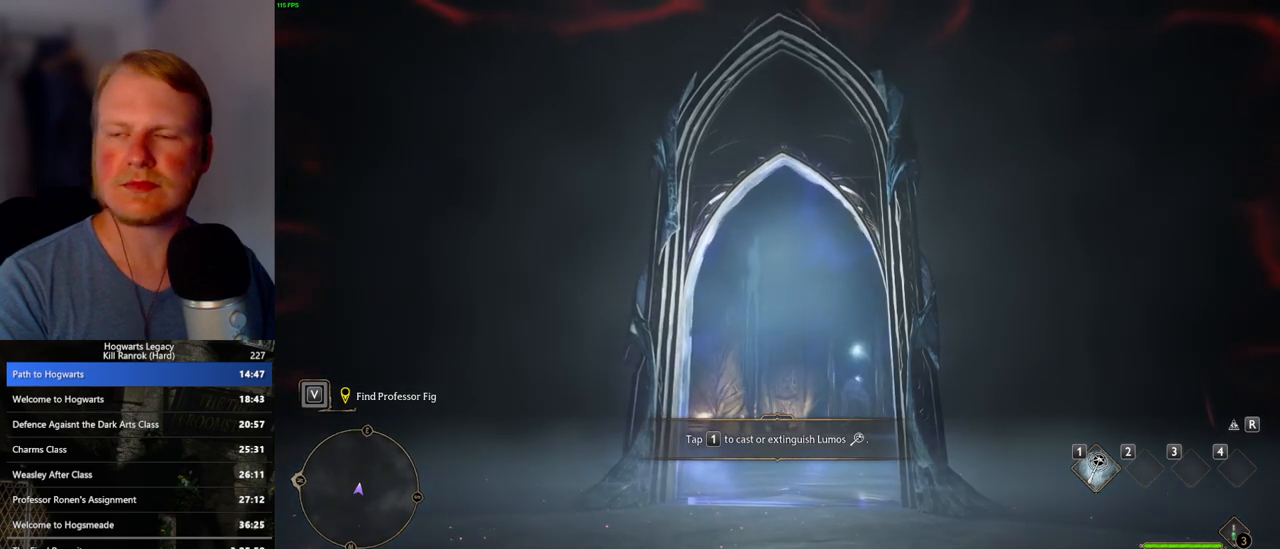
{"keys": ["w"], "mouse": [], "events": []}
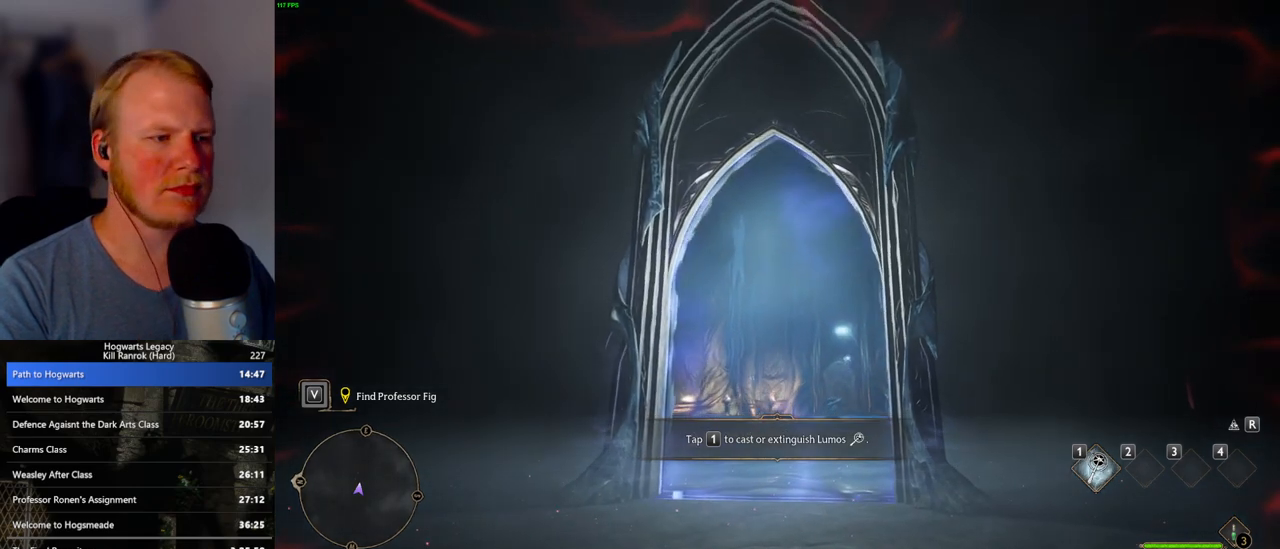
{"keys": ["w"], "mouse": [], "events": []}
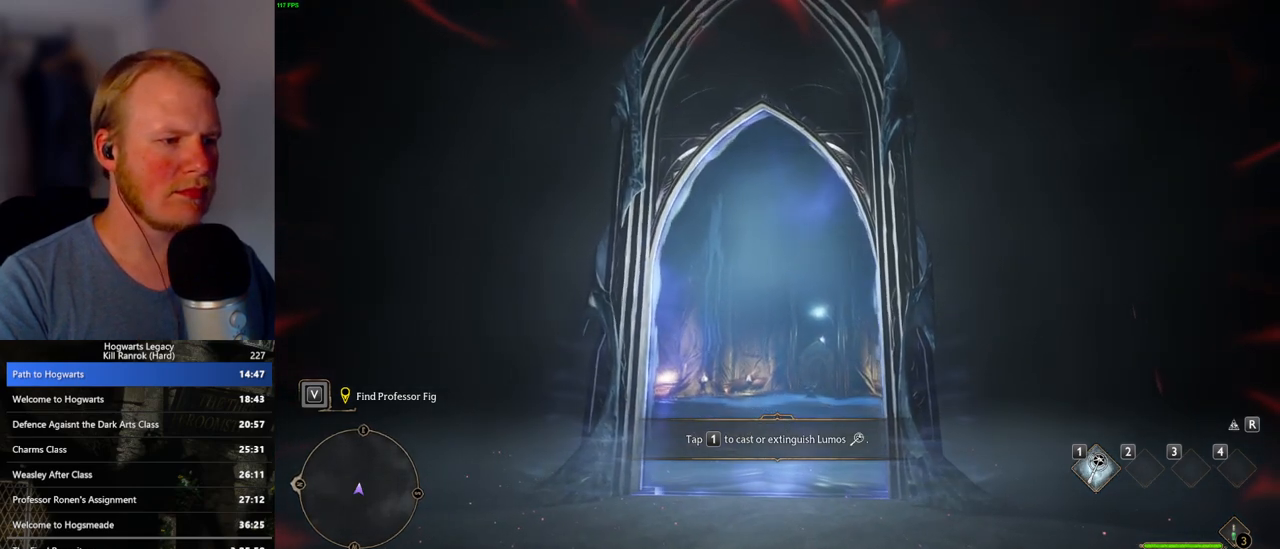
{"keys": ["w"], "mouse": [], "events": []}
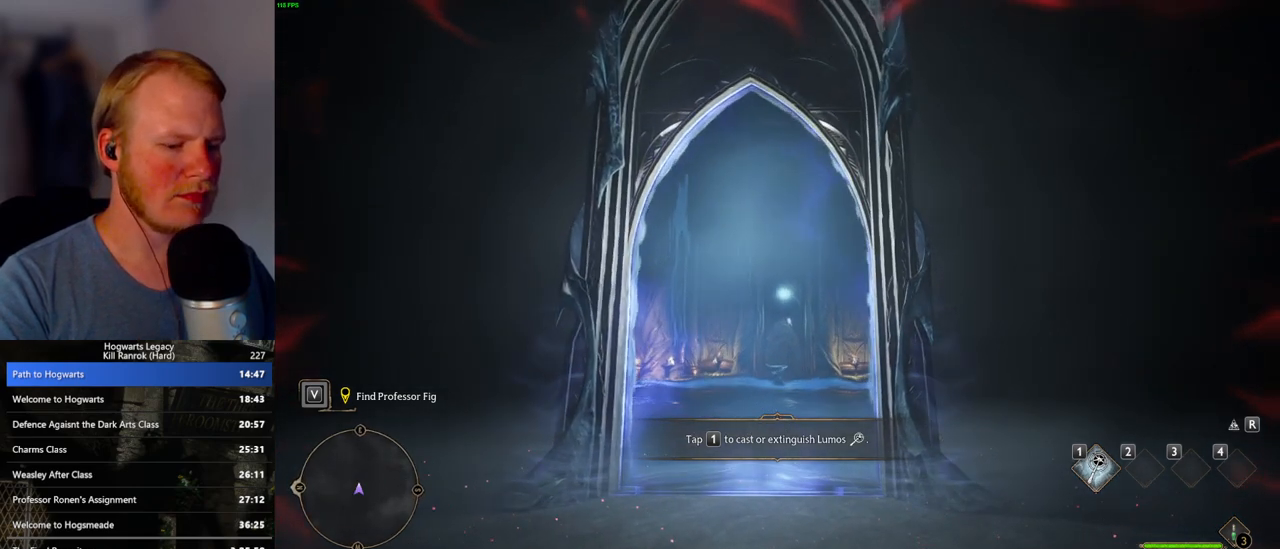
{"keys": ["w"], "mouse": [], "events": []}
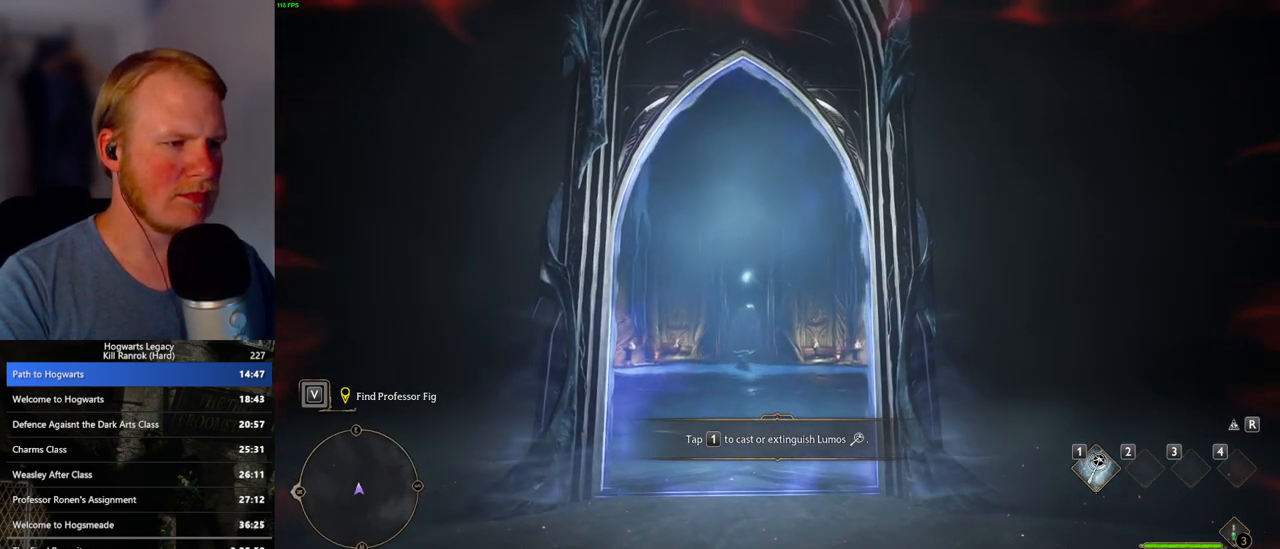
{"keys": ["w"], "mouse": [], "events": []}
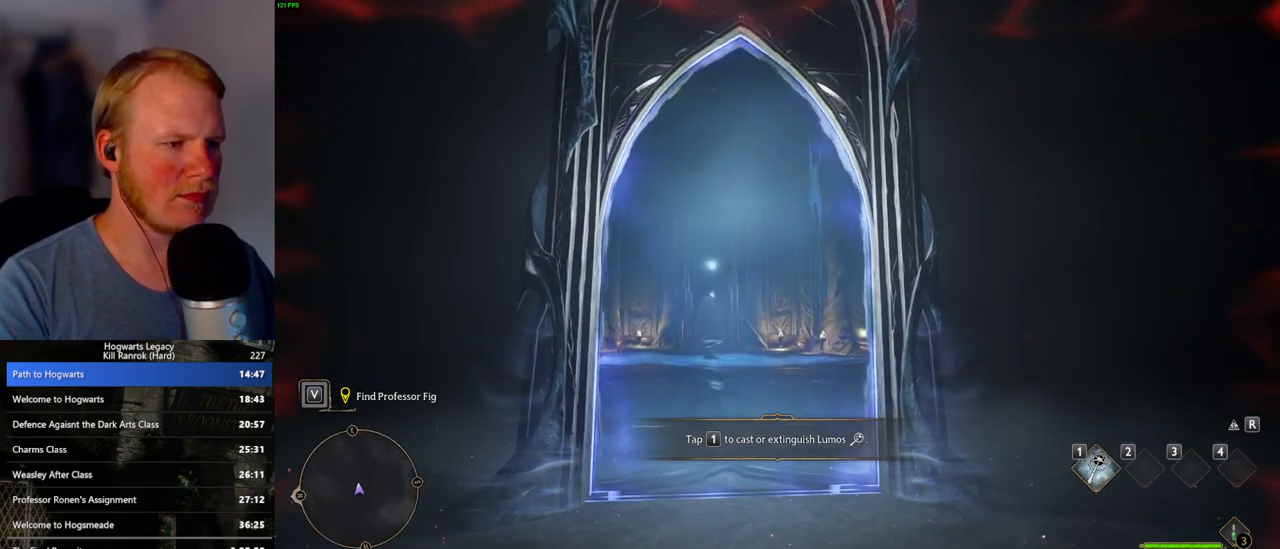
{"keys": ["w"], "mouse": [], "events": [[233, "space", "down"], [267, "space", "up"], [417, "space", "down"], [450, "space", "up"]]}
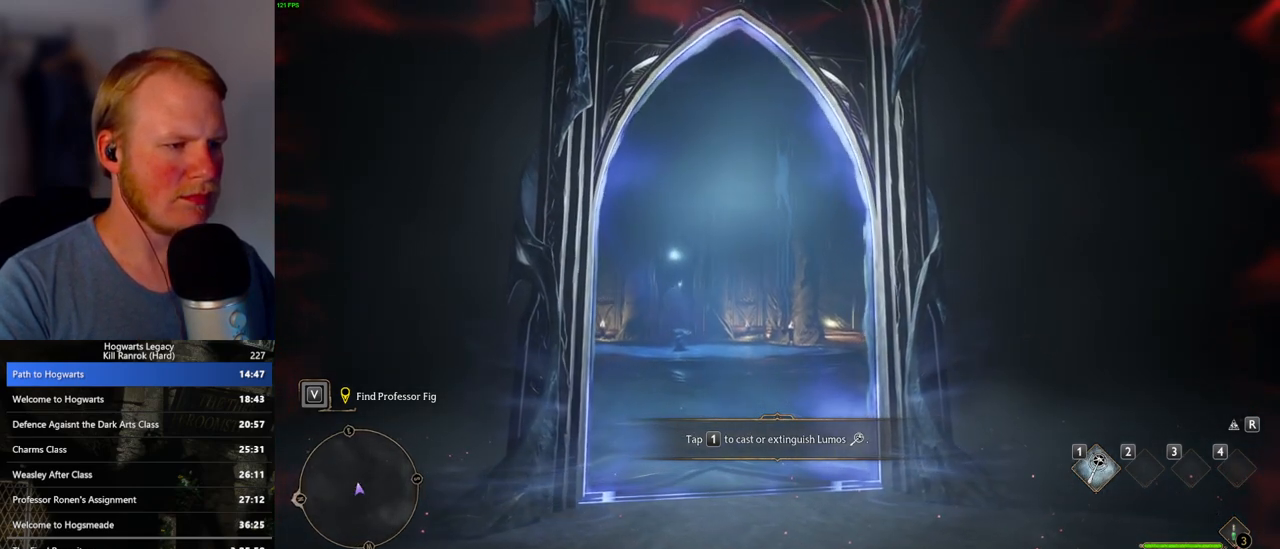
{"keys": ["w"], "mouse": [], "events": []}
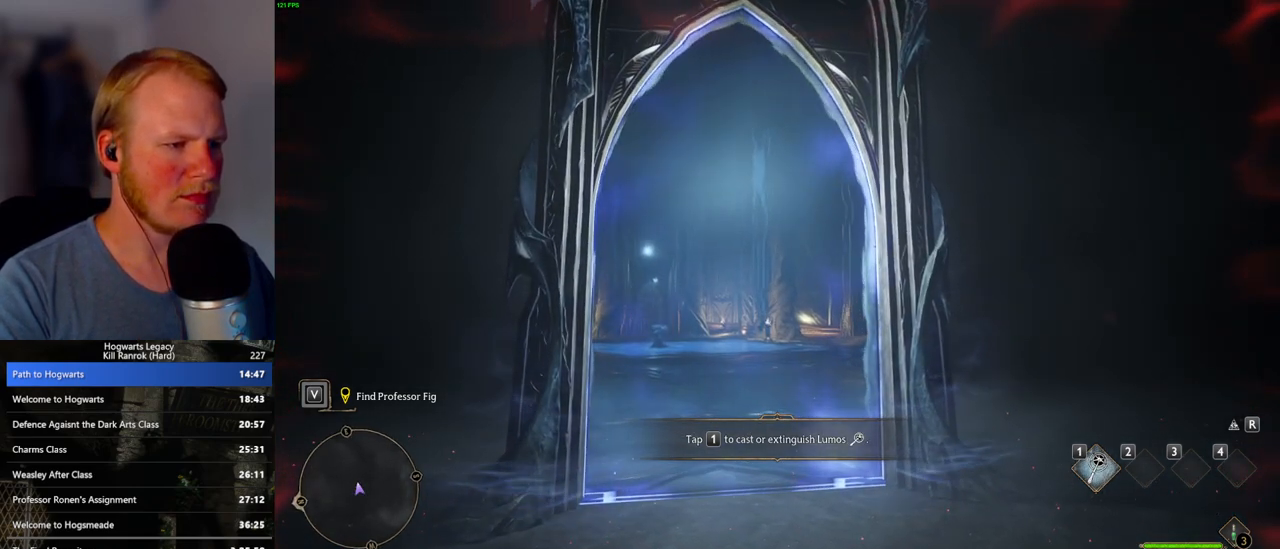
{"keys": ["w"], "mouse": [], "events": [[83, "space", "down"], [150, "space", "up"], [250, "space", "down"], [350, "space", "up"], [433, "space", "down"], [467, "space", "up"]]}
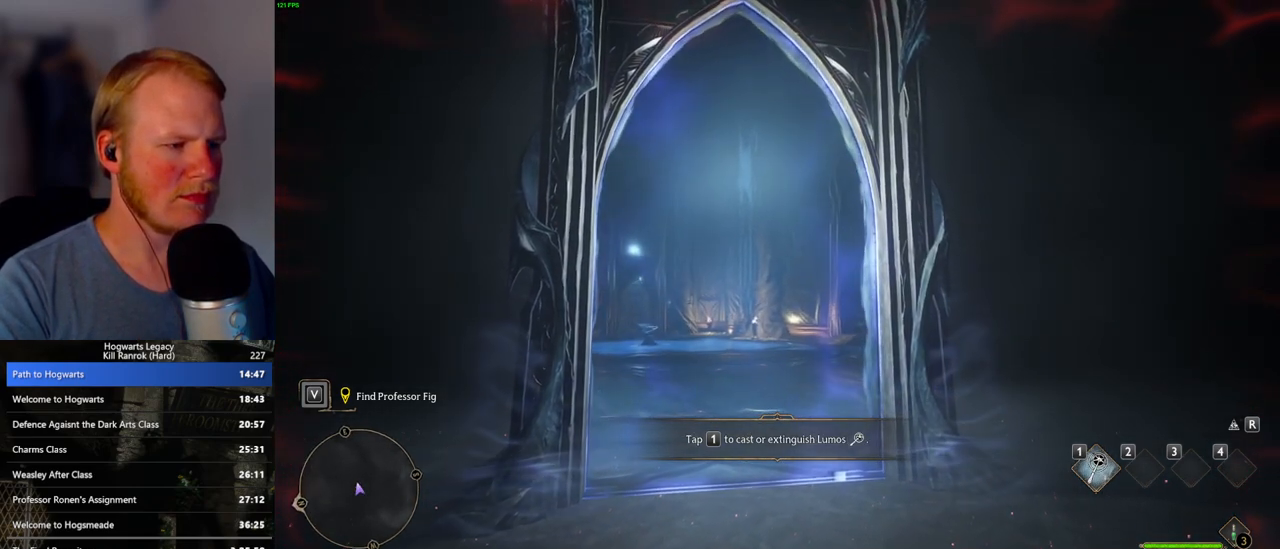
{"keys": ["w"], "mouse": [], "events": [[50, "space", "down"], [117, "space", "up"], [200, "space", "down"], [250, "space", "up"], [350, "space", "down"], [417, "space", "up"]]}
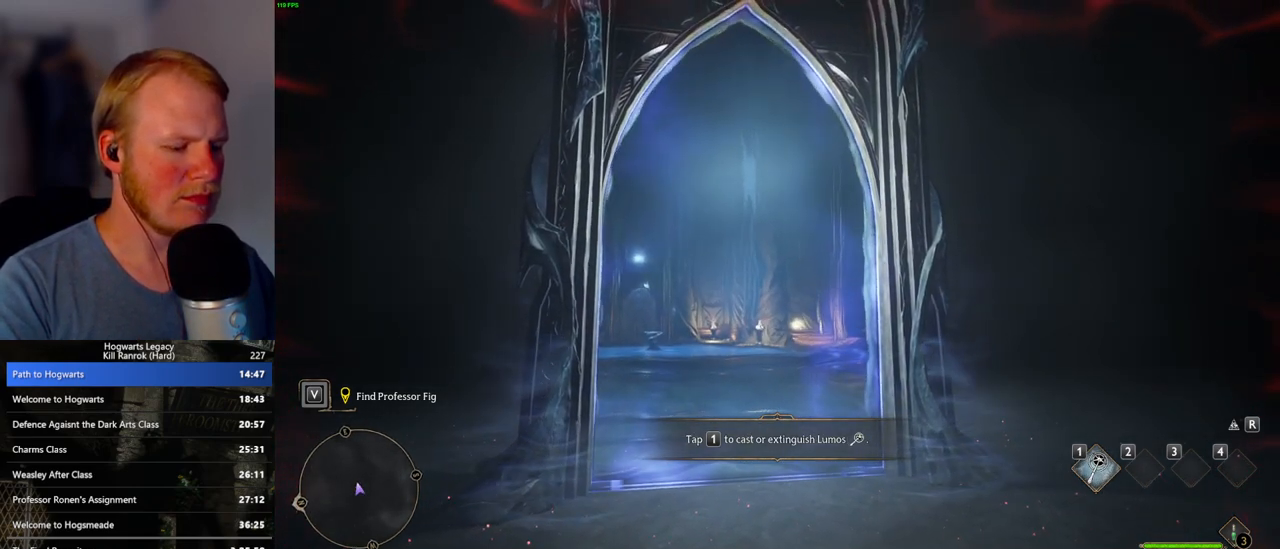
{"keys": ["w"], "mouse": [], "events": [[17, "space", "down"], [217, "space", "up"], [317, "space", "down"], [383, "space", "up"]]}
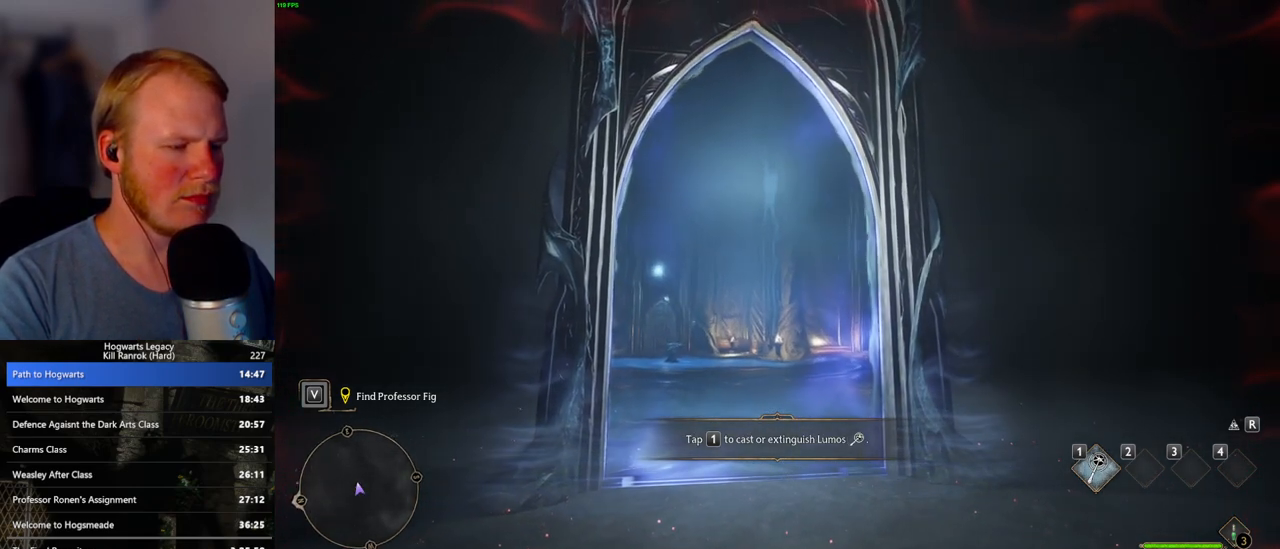
{"keys": ["w"], "mouse": [], "events": [[67, "space", "down"], [133, "space", "up"], [233, "space", "down"], [300, "space", "up"], [400, "space", "down"], [450, "space", "up"]]}
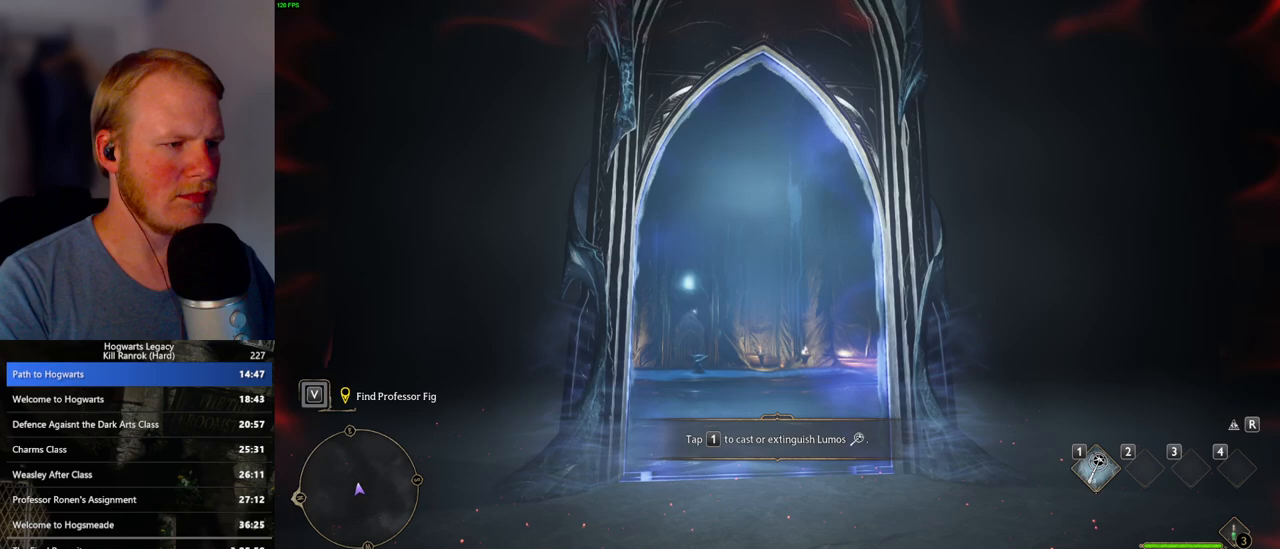
{"keys": ["w"], "mouse": [], "events": [[33, "space", "down"], [100, "space", "up"], [183, "space", "down"], [233, "space", "up"], [367, "shift_l", "down"], [500, "shift_l", "up"]]}
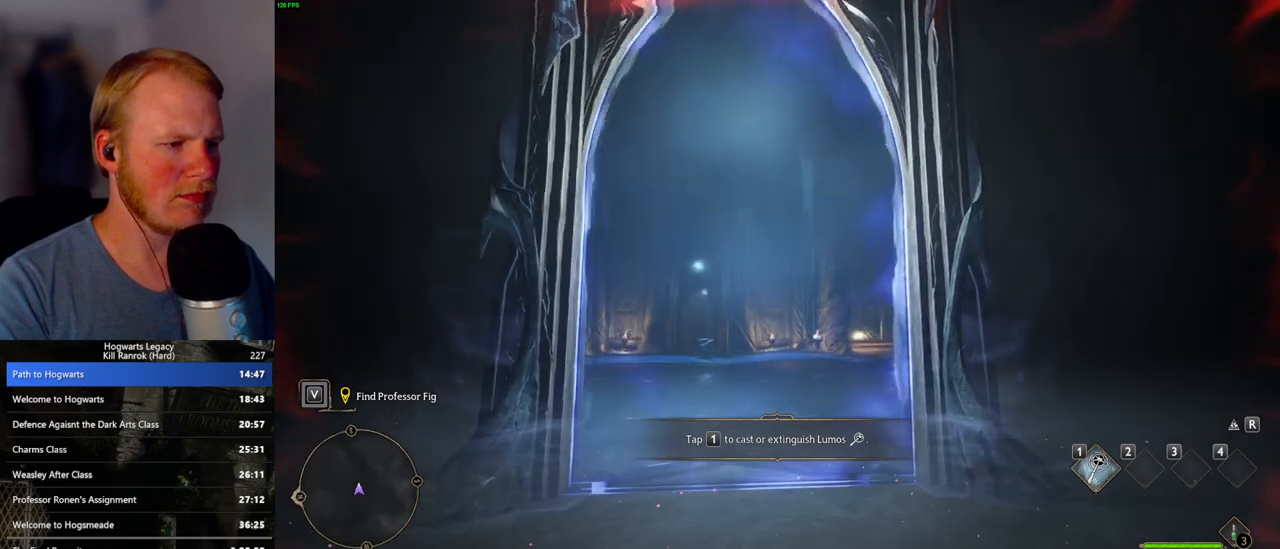
{"keys": ["w"], "mouse": [], "events": []}
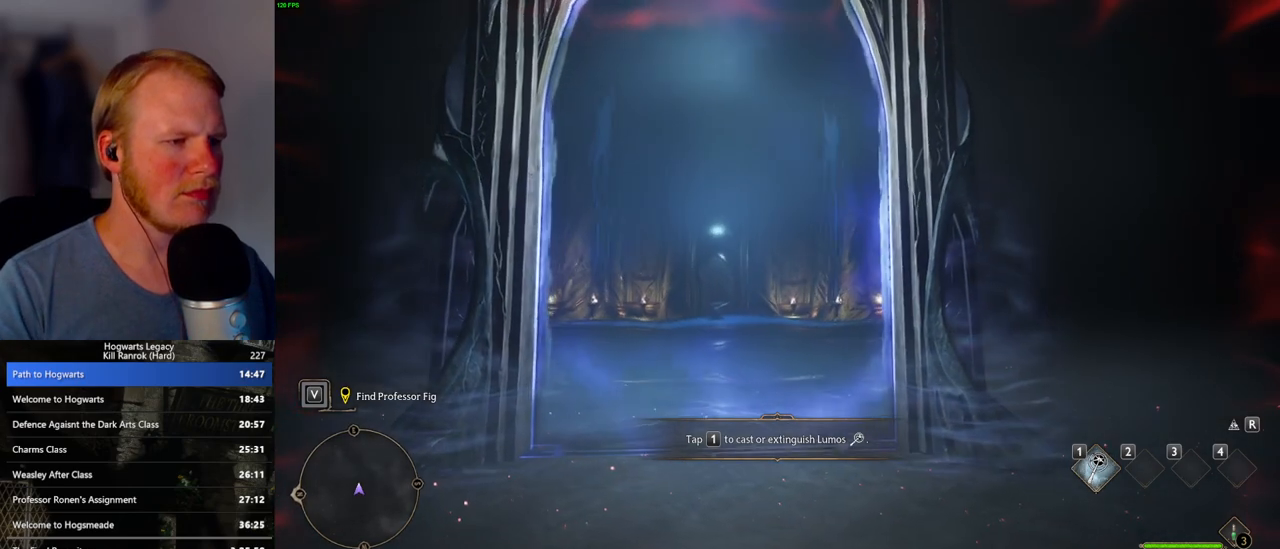
{"keys": ["w"], "mouse": [], "events": []}
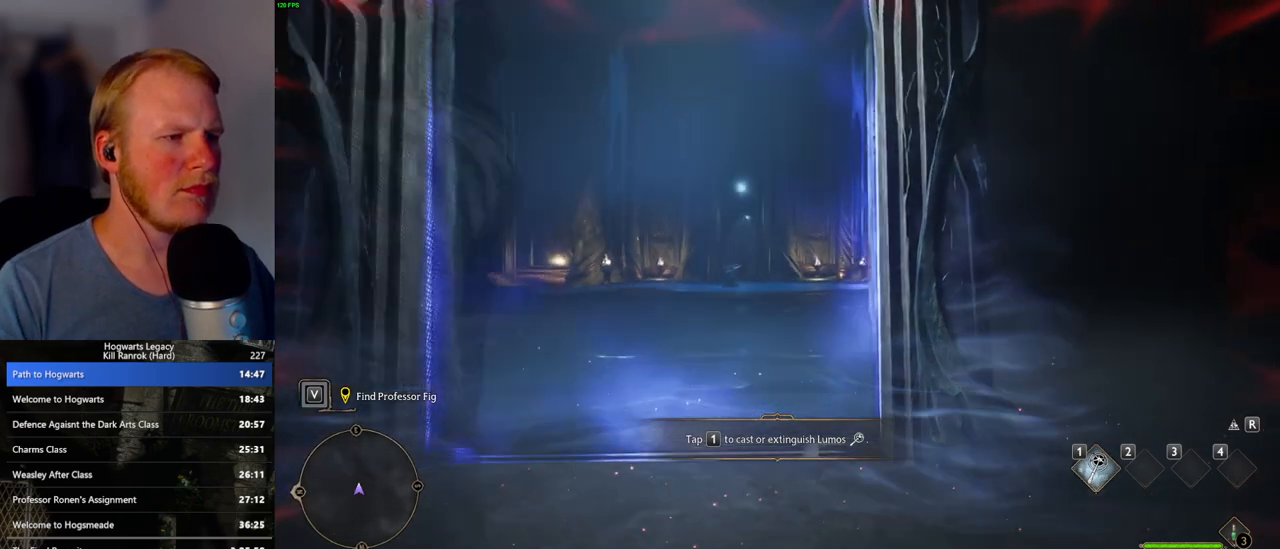
{"keys": ["w"], "mouse": [], "events": []}
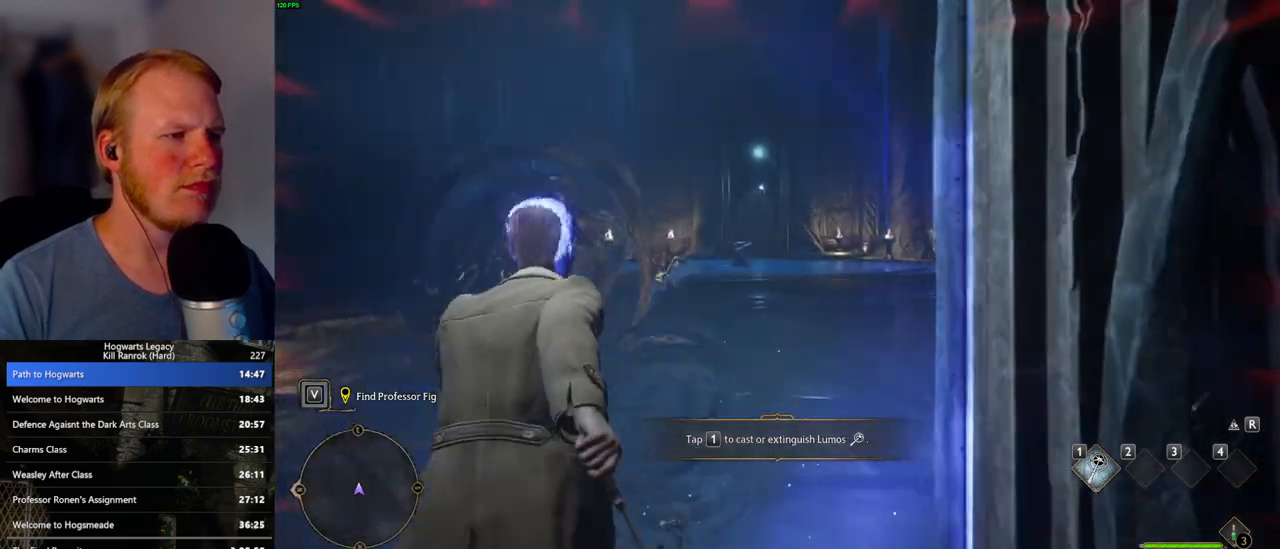
{"keys": ["w"], "mouse": [], "events": []}
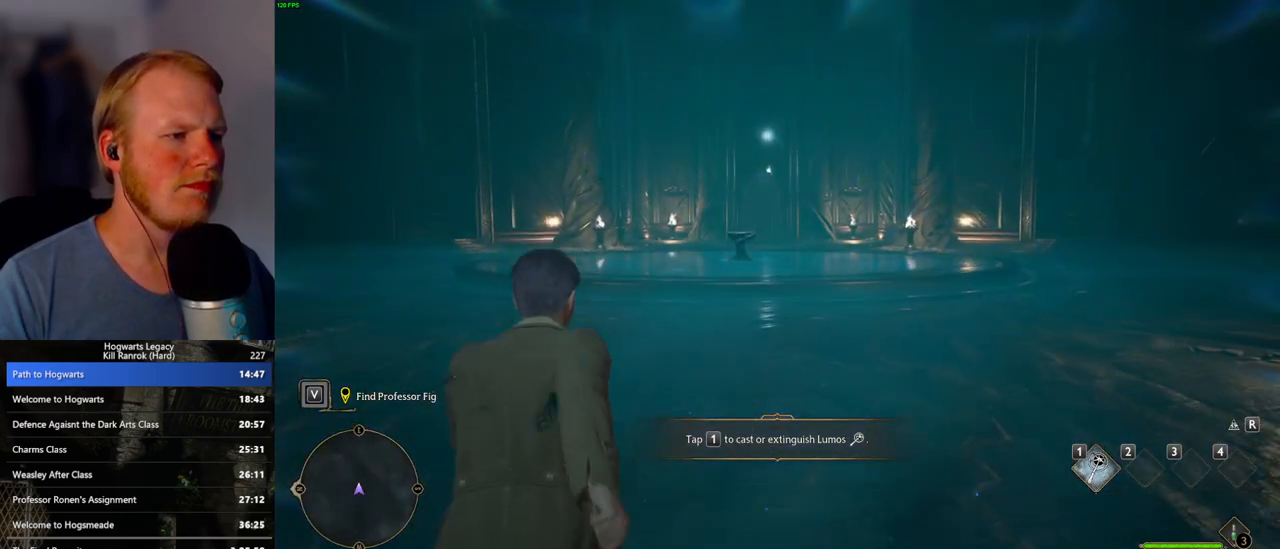
{"keys": ["w"], "mouse": [], "events": []}